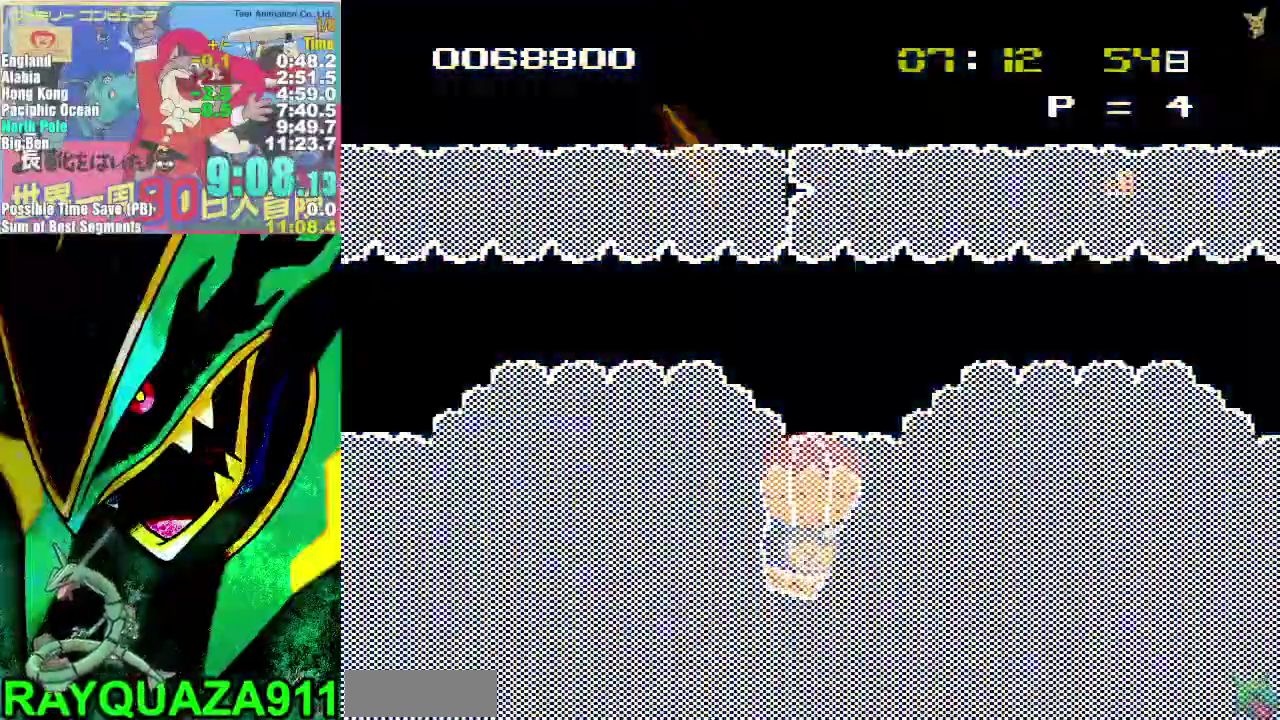
Gameplay with a controller (Nintendo layout); each line is a JSON object with the inputs held at the frame after it. "events" lists button and stick changes between this image and that frame as [ms after this image, input, new state], when the widget could be followed in between. Not read: L3 R3 START.
{"buttons": ["DPAD_DOWN", "DPAD_RIGHT"]}
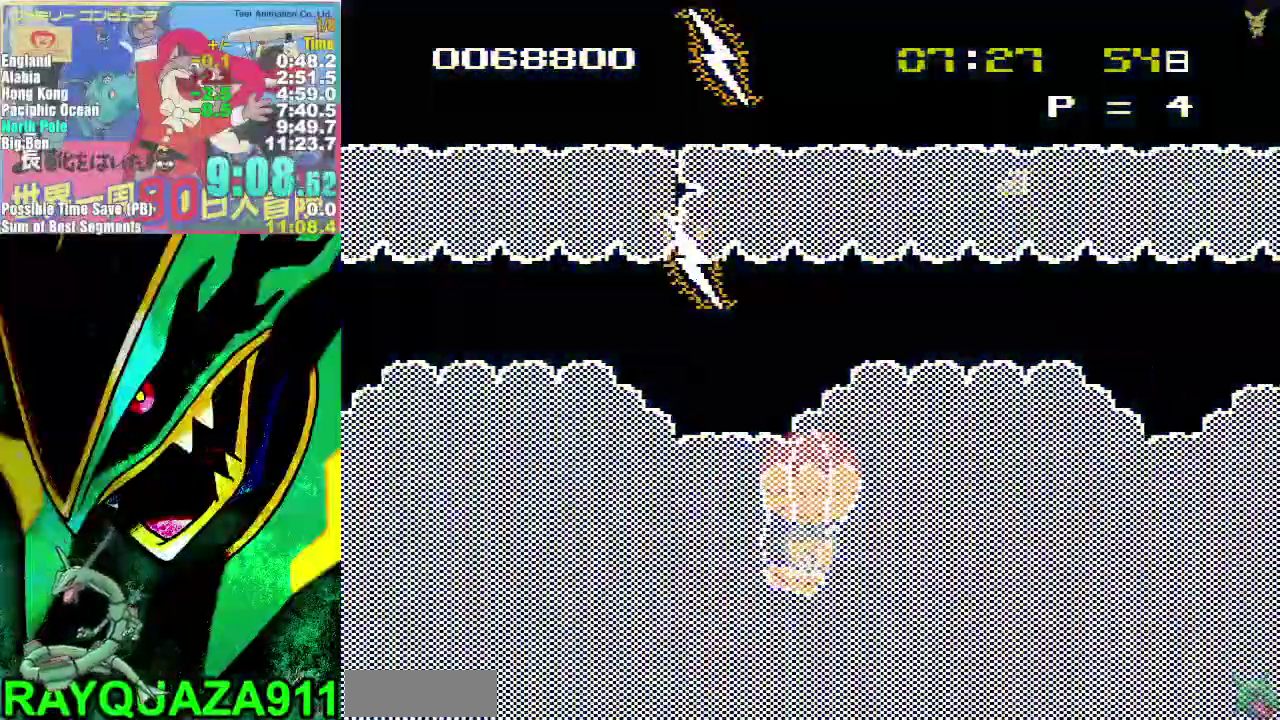
{"buttons": ["A", "DPAD_RIGHT"]}
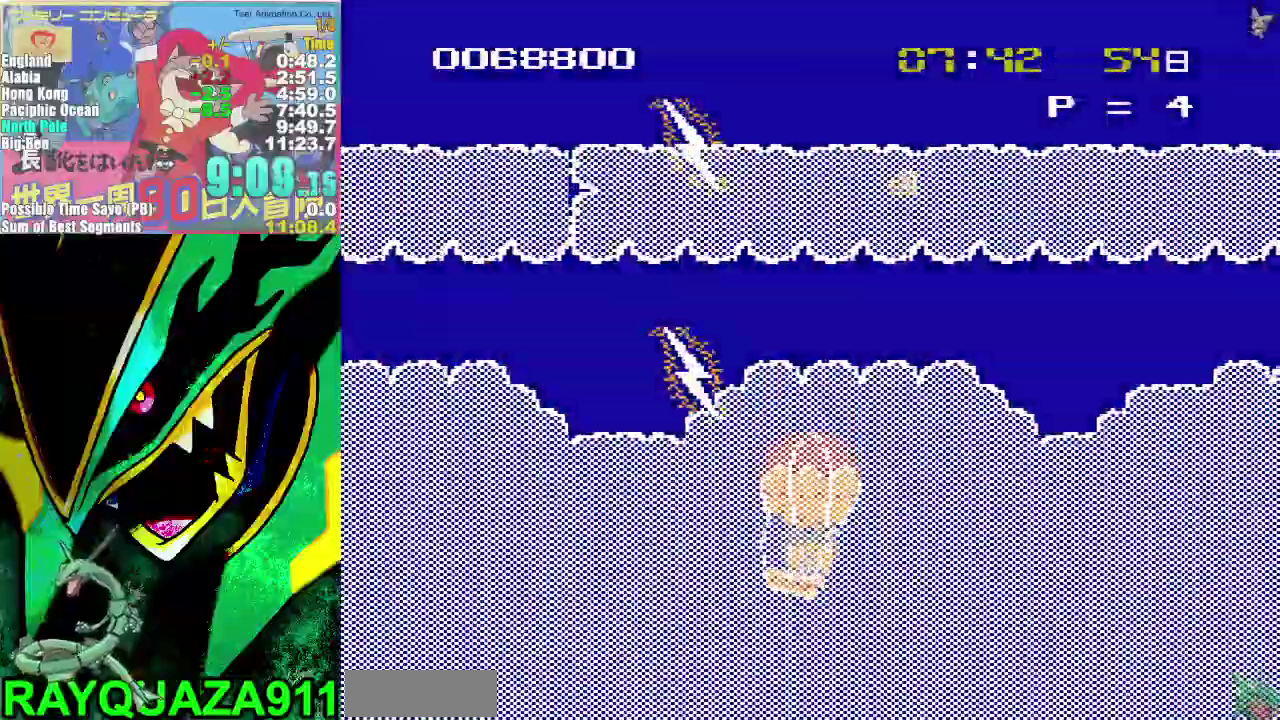
{"buttons": ["DPAD_RIGHT"], "events": [[117, "A", "up"], [167, "A", "down"], [300, "A", "up"]]}
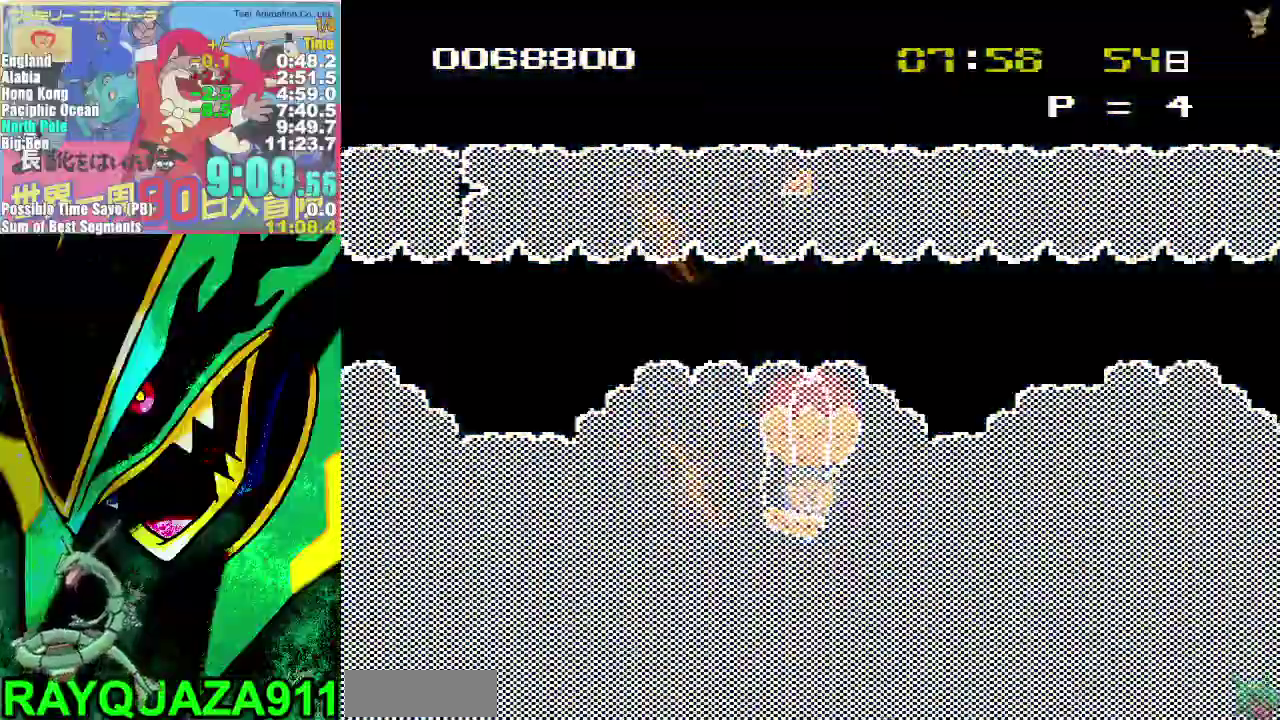
{"buttons": ["DPAD_RIGHT"], "events": [[167, "A", "down"], [500, "A", "up"]]}
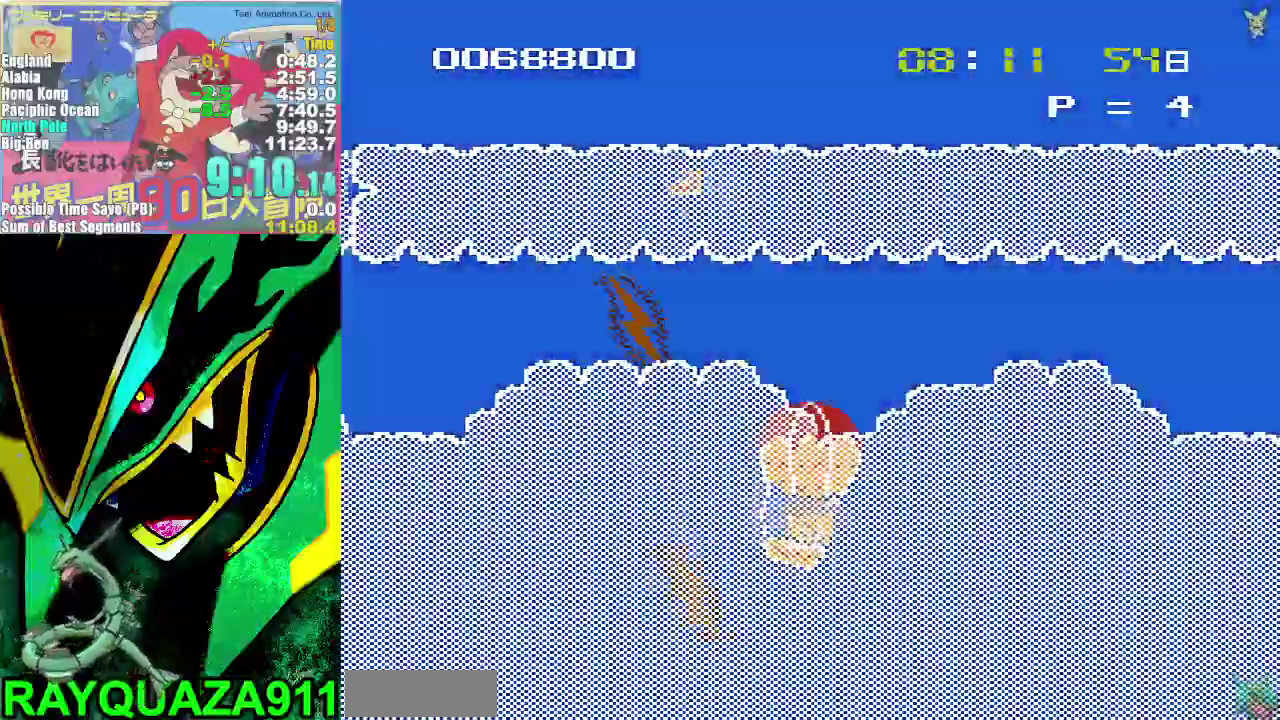
{"buttons": ["A", "DPAD_RIGHT"], "events": [[317, "A", "down"]]}
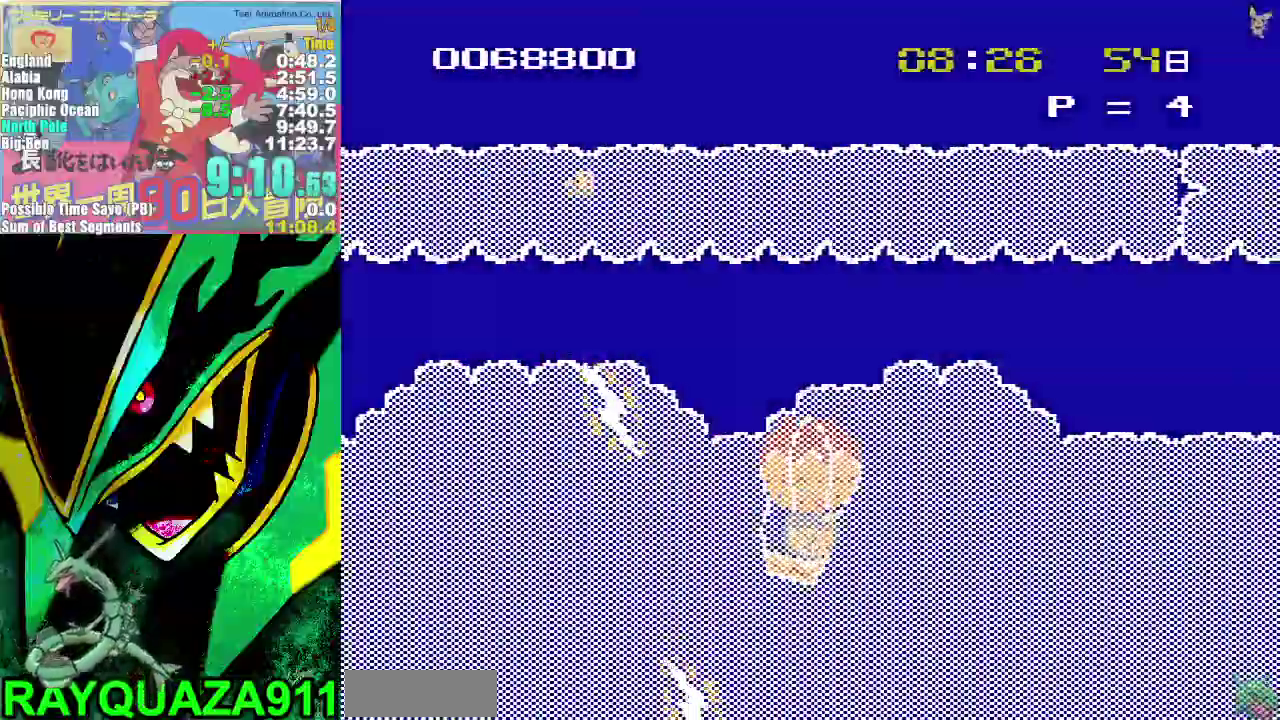
{"buttons": ["A", "DPAD_RIGHT"], "events": [[100, "A", "up"], [450, "A", "down"]]}
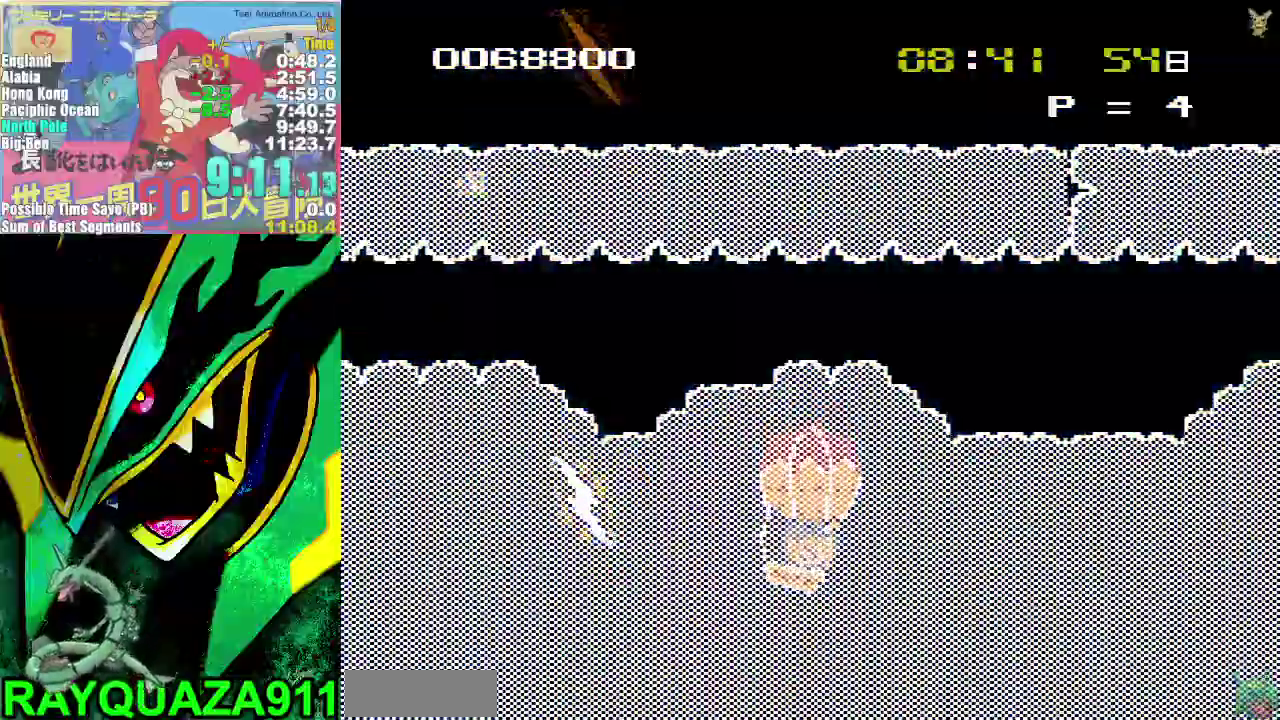
{"buttons": ["A", "DPAD_RIGHT"], "events": [[217, "A", "up"], [367, "A", "down"]]}